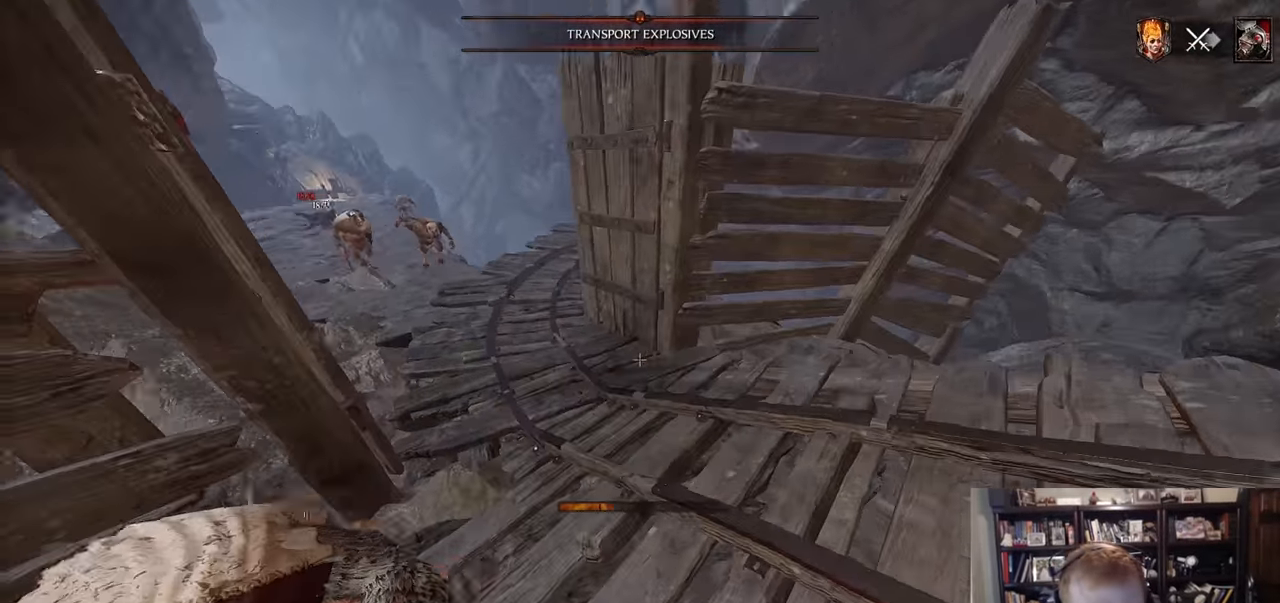
Gameplay with keyboard and mouse; each line is a JSON object with the keys and mouse buttons held at the frame after it. "events" lists presses ("down") and releases ("up") of "1", "2", "3", "4", "5", "a", "alt", "c", "caps_lock", "ctrl", "d", "e", "f", "g", "q", "r", "s", "shift", "space", "t", "tab", "v", "w", "x", "z", "mouse_left", "mouse_wheel" and "mouse_right" between this image and that frame as [ms after this image, input, new state], when the widget could be followed in between. "mouse_left", "mouse_wheel", "mouse_right" = the "left", "wheel", "right" buttons of the "mouse" list. No other keys are recorded. "wheel" means that the mouse wheel is clicked or scrolled. Not read: mouse_move.
{"keys": [], "mouse": [], "events": [[134, "mouse_right", "down"], [134, "w", "up"], [184, "mouse_right", "up"], [284, "a", "down"], [417, "a", "up"]]}
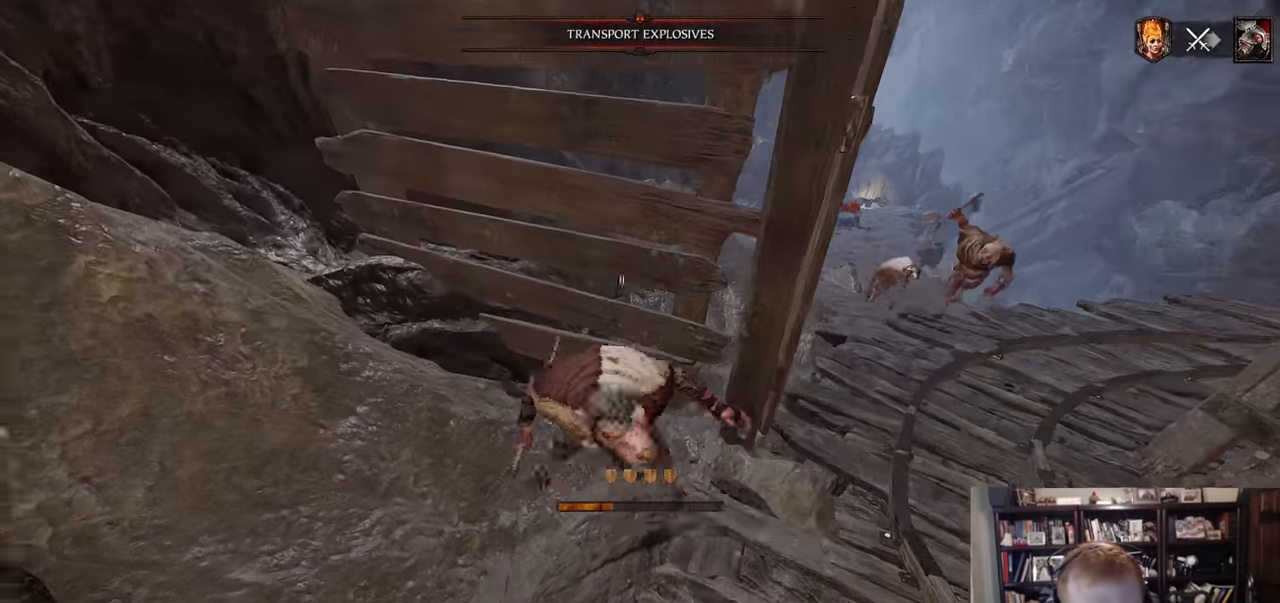
{"keys": ["d", "w"], "mouse": [], "events": [[333, "mouse_left", "down"], [433, "d", "down"], [433, "mouse_left", "up"], [484, "w", "down"]]}
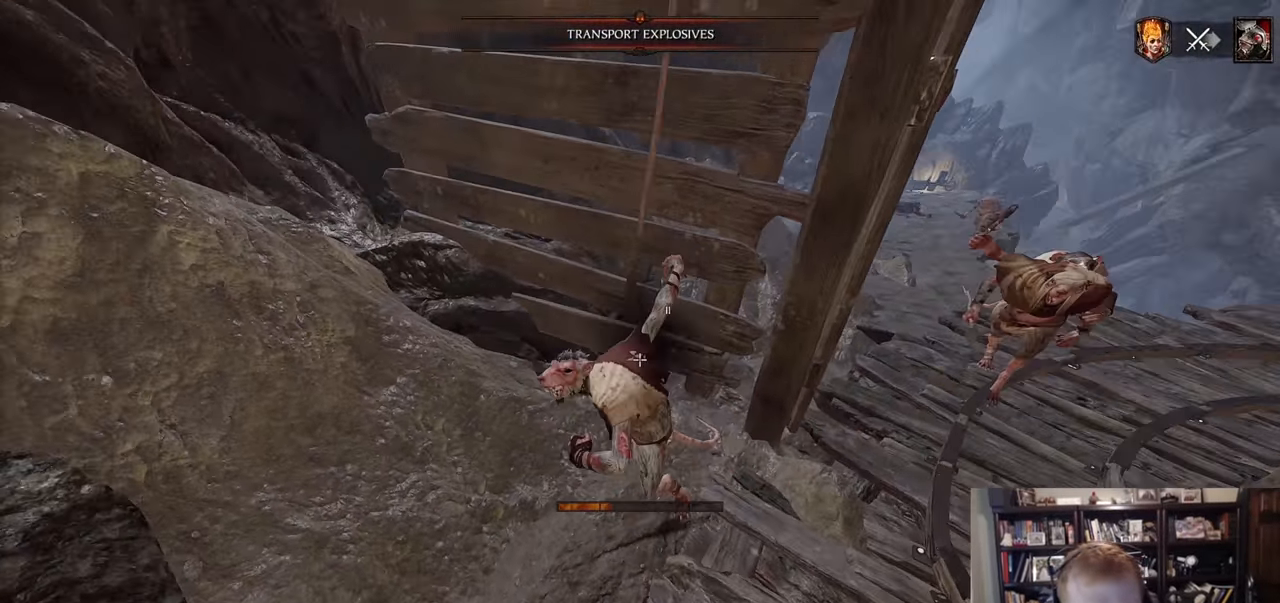
{"keys": ["d", "w"], "mouse": [], "events": []}
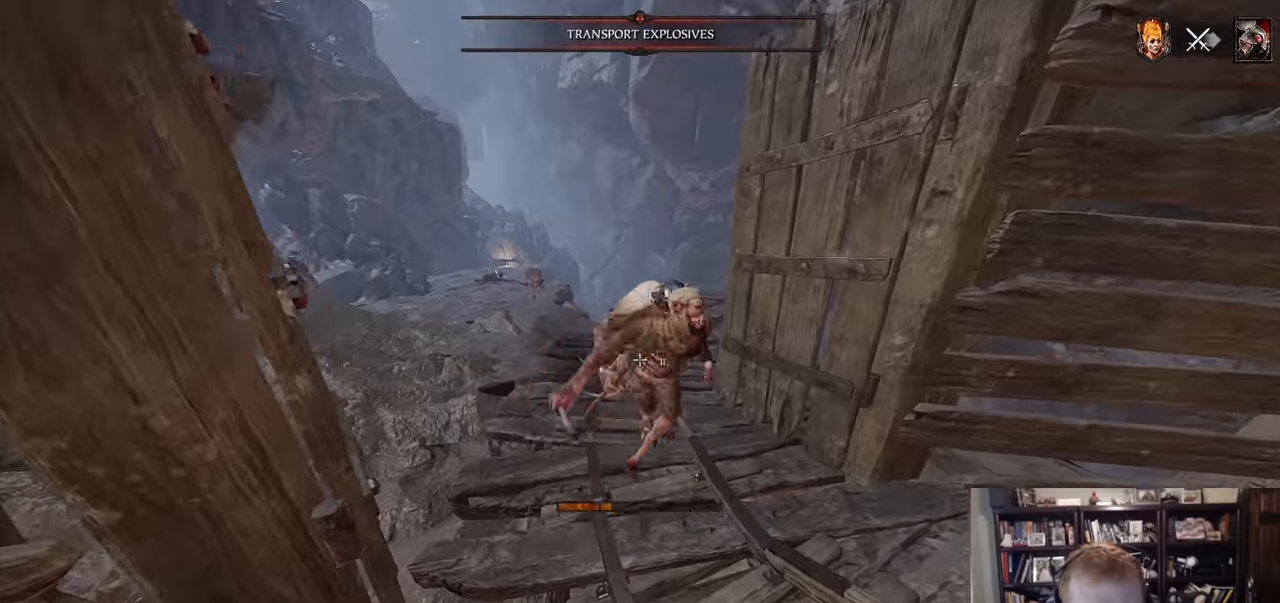
{"keys": ["a", "shift"], "mouse": [], "events": [[133, "d", "up"], [133, "w", "up"], [284, "a", "down"], [284, "mouse_left", "down"], [317, "mouse_left", "up"], [467, "shift", "down"]]}
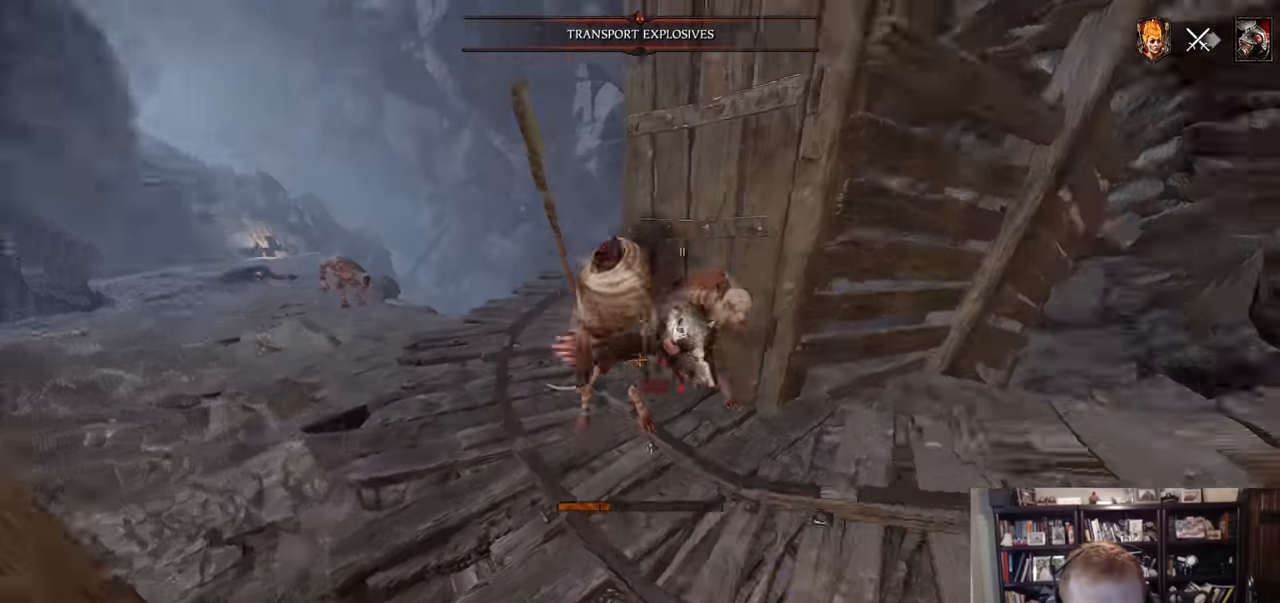
{"keys": [], "mouse": [], "events": [[151, "mouse_left", "down"], [151, "shift", "up"], [251, "mouse_left", "up"], [384, "mouse_left", "down"], [484, "a", "up"], [484, "mouse_left", "up"]]}
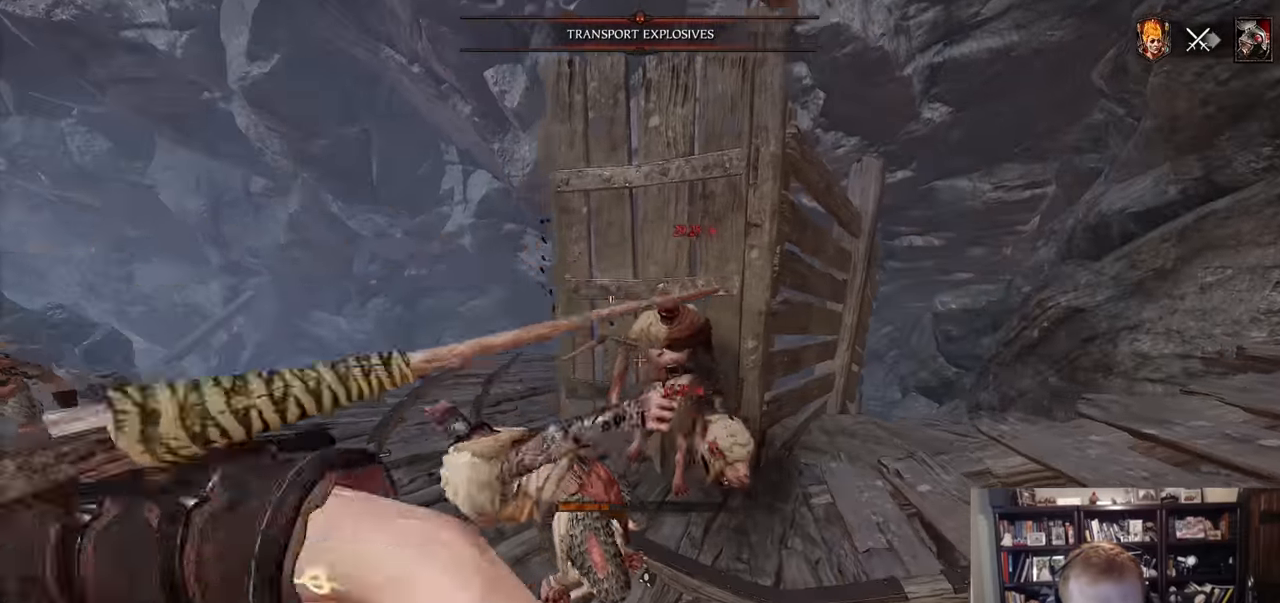
{"keys": ["w"], "mouse": [], "events": [[33, "w", "down"], [67, "d", "down"], [167, "d", "up"], [350, "mouse_left", "down"], [400, "mouse_left", "up"]]}
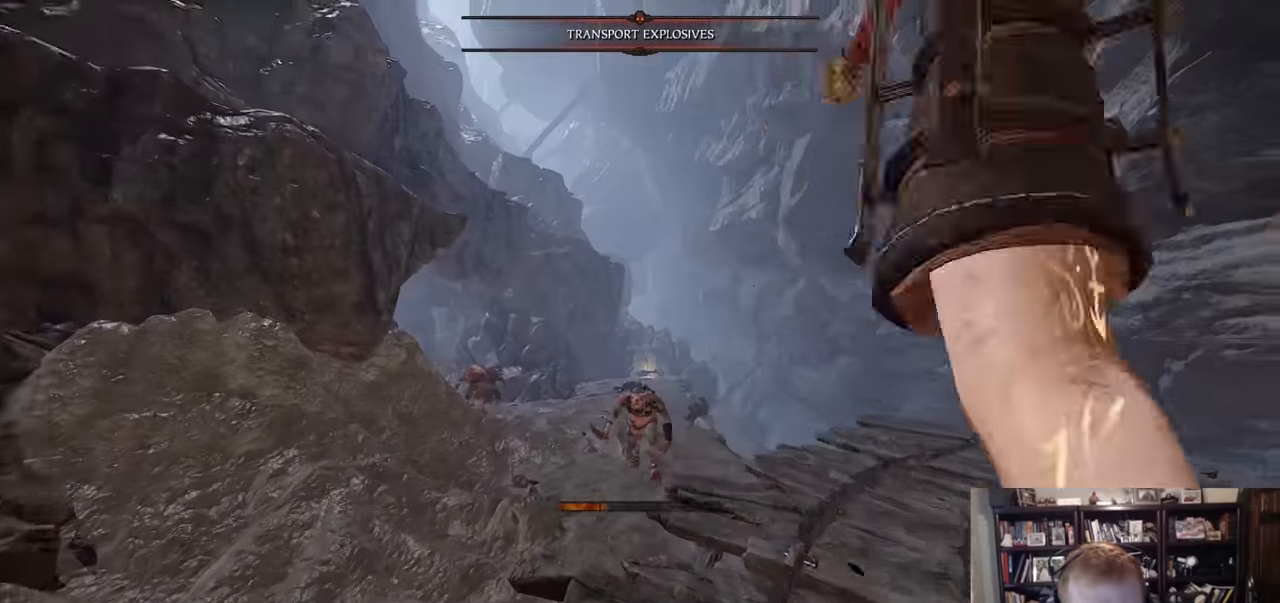
{"keys": ["a"], "mouse": [], "events": [[418, "a", "down"], [418, "w", "up"]]}
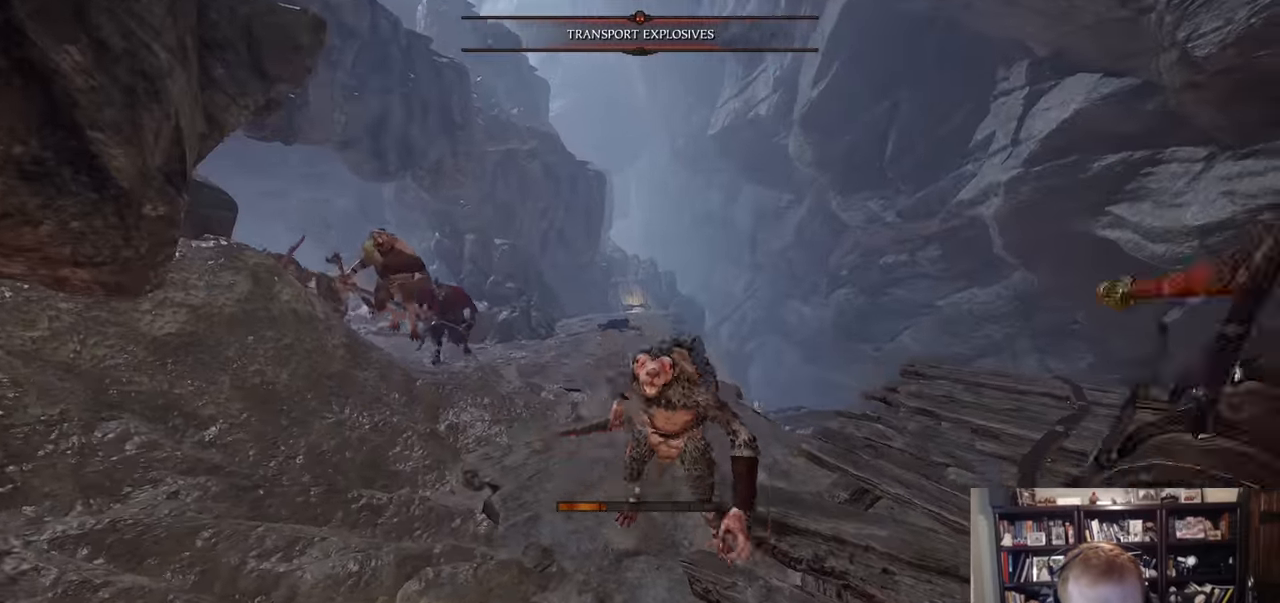
{"keys": ["w"], "mouse": [], "events": [[17, "a", "up"], [17, "mouse_left", "down"], [67, "mouse_left", "up"], [250, "w", "down"]]}
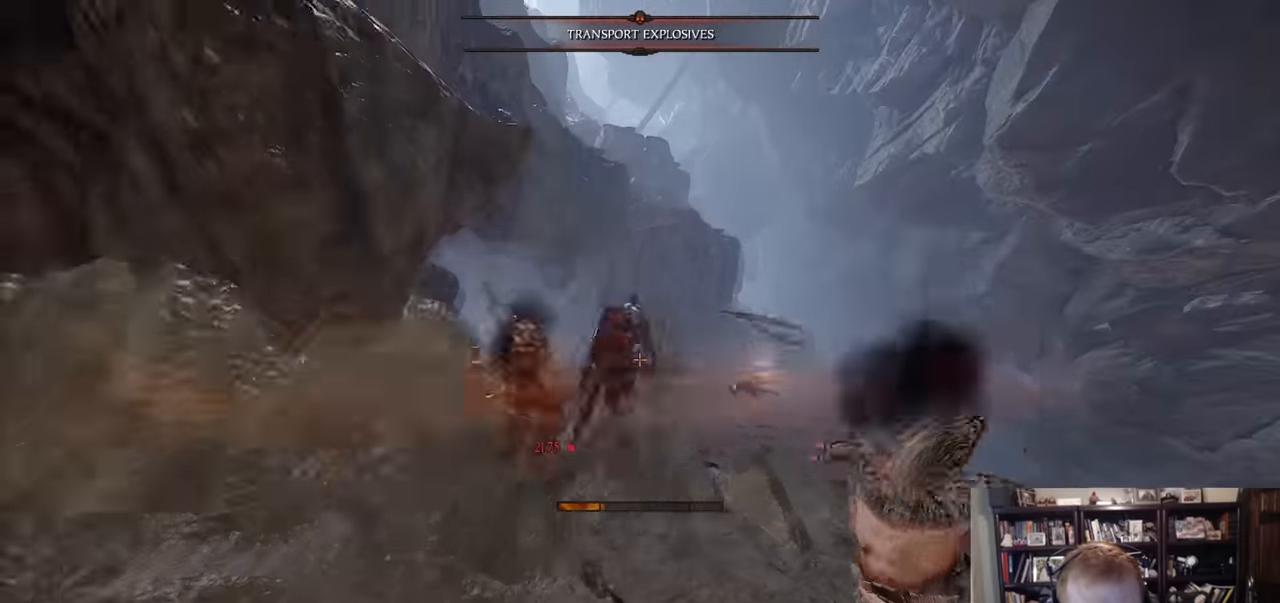
{"keys": ["s", "shift"], "mouse": [], "events": [[117, "d", "down"], [117, "w", "up"], [167, "d", "up"], [167, "w", "down"], [217, "a", "down"], [267, "w", "up"], [301, "a", "up"], [451, "s", "down"], [451, "shift", "down"]]}
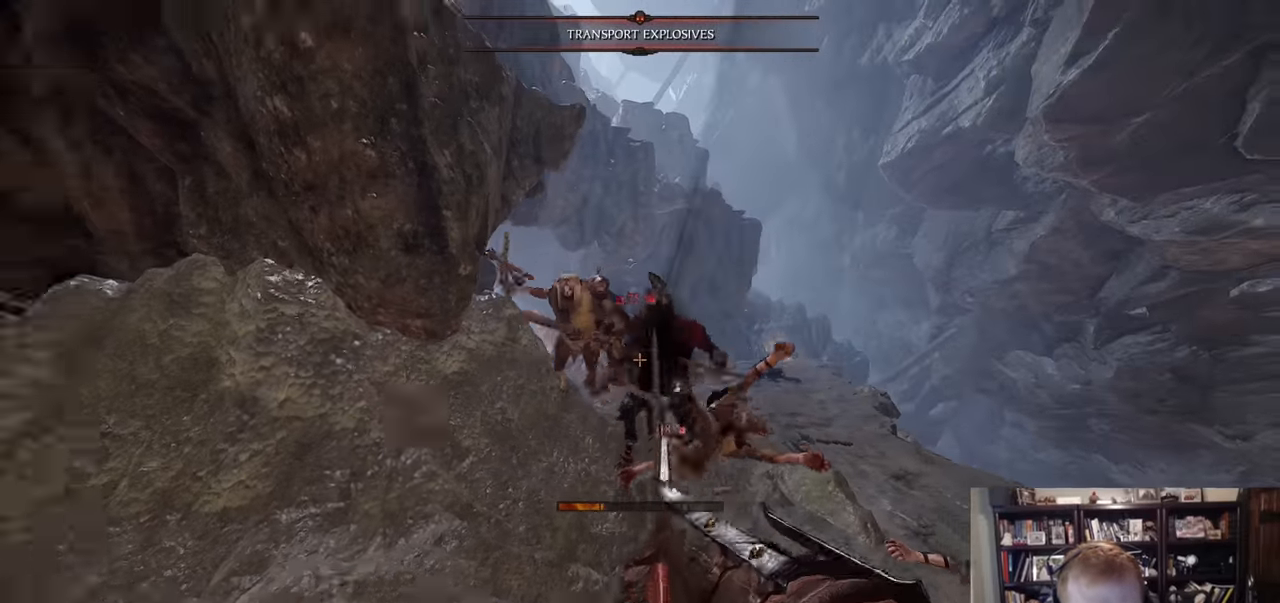
{"keys": ["w"], "mouse": ["left", "right"], "events": [[83, "shift", "up"], [133, "q", "down"], [234, "mouse_right", "down"], [234, "q", "up"], [317, "s", "up"], [417, "mouse_left", "down"], [467, "w", "down"]]}
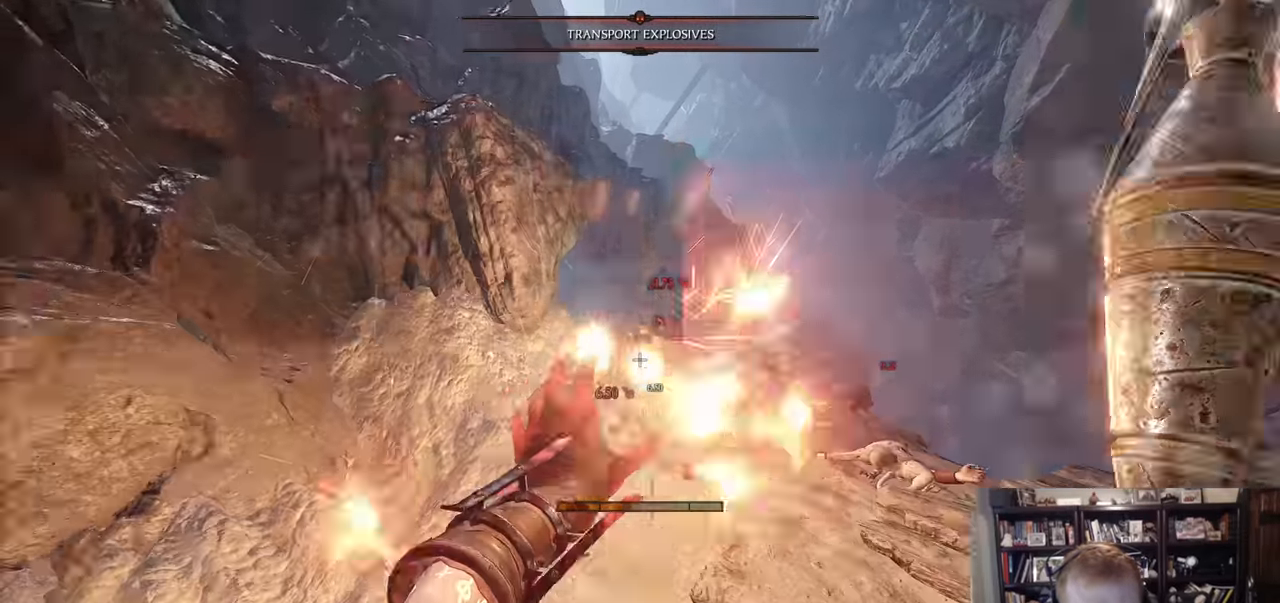
{"keys": ["w", "z"], "mouse": ["left"], "events": [[101, "mouse_left", "up"], [101, "mouse_right", "up"], [151, "q", "down"], [251, "q", "up"], [484, "mouse_left", "down"], [484, "z", "down"]]}
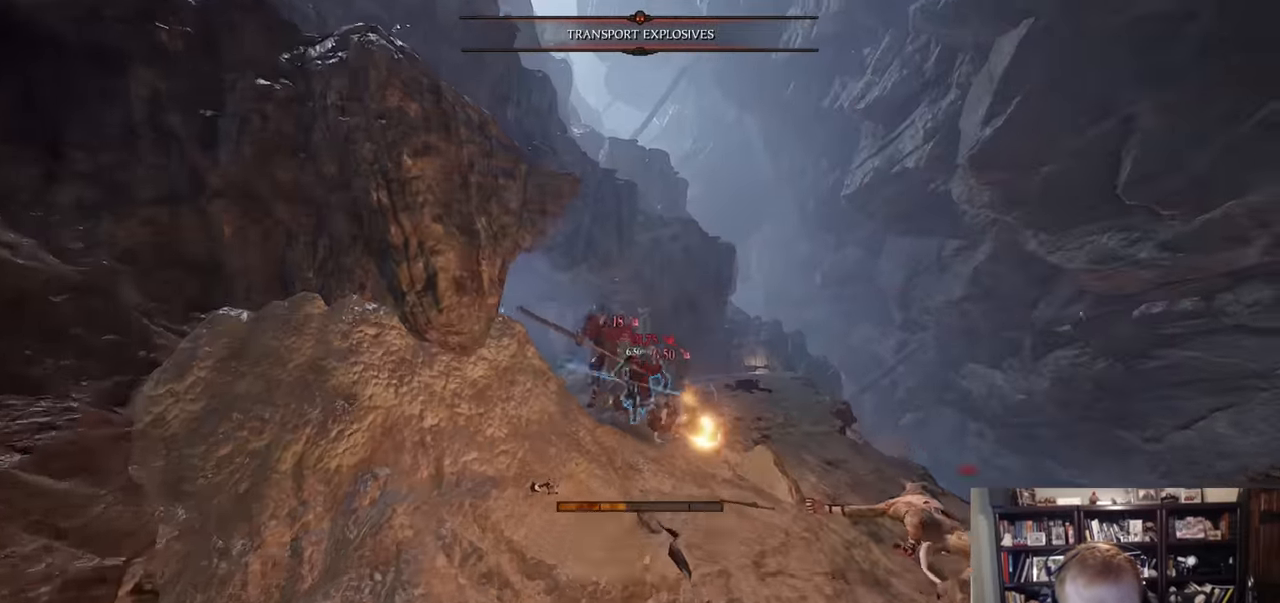
{"keys": ["a"], "mouse": [], "events": [[33, "mouse_left", "up"], [67, "z", "up"], [400, "d", "down"], [400, "mouse_left", "down"], [450, "w", "up"], [500, "a", "down"], [500, "d", "up"], [500, "mouse_left", "up"]]}
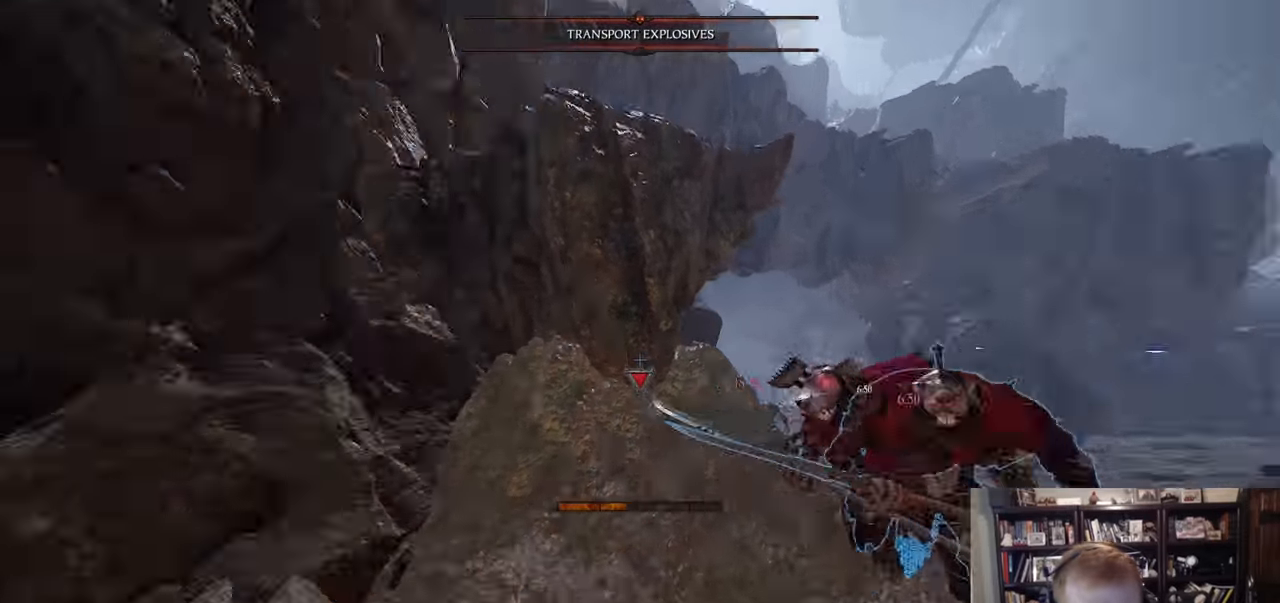
{"keys": ["a"], "mouse": ["right"], "events": [[184, "mouse_right", "down"]]}
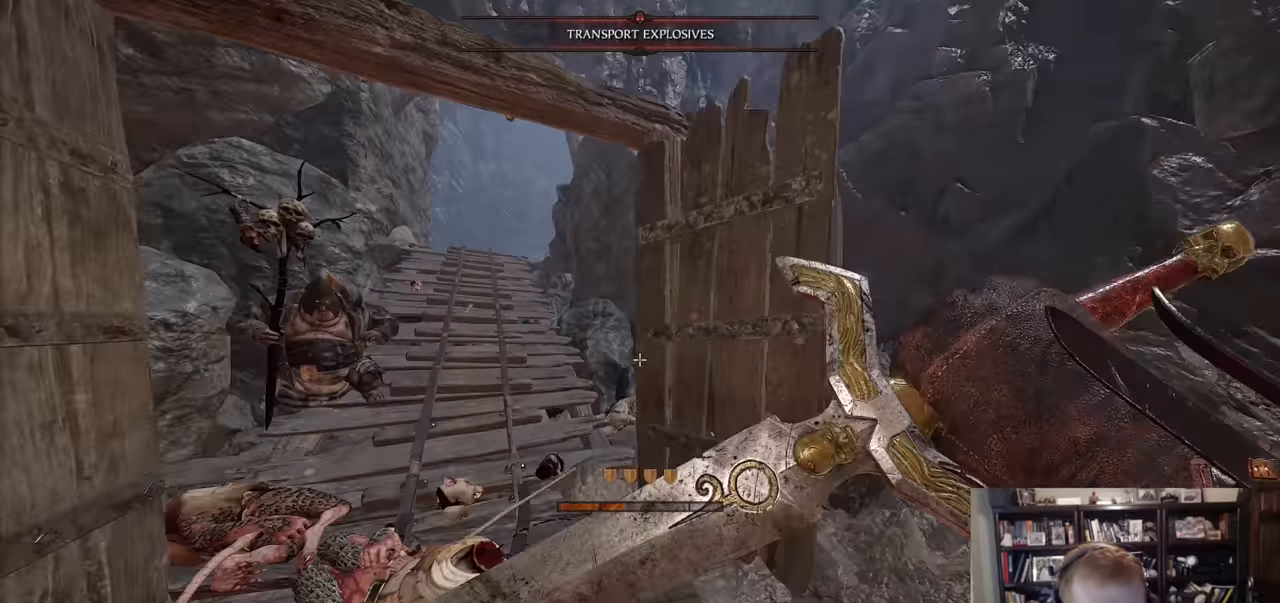
{"keys": ["a"], "mouse": [], "events": [[201, "mouse_right", "up"], [284, "f", "down"], [384, "f", "up"]]}
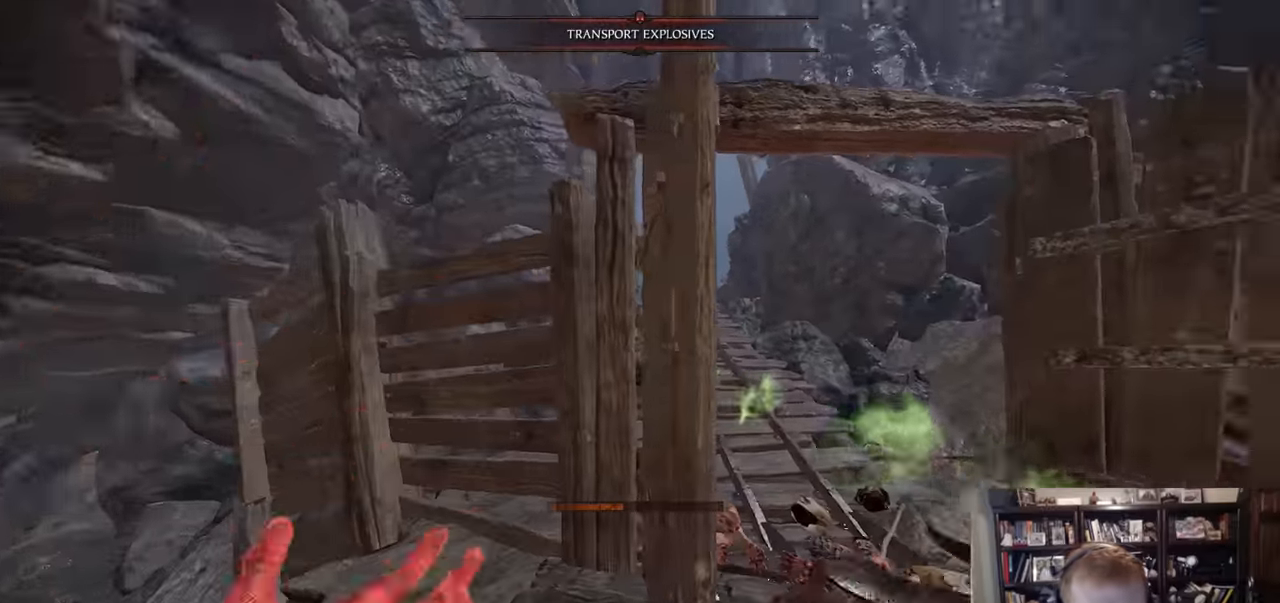
{"keys": ["w"], "mouse": ["right"], "events": [[267, "a", "up"], [350, "mouse_right", "down"], [500, "w", "down"]]}
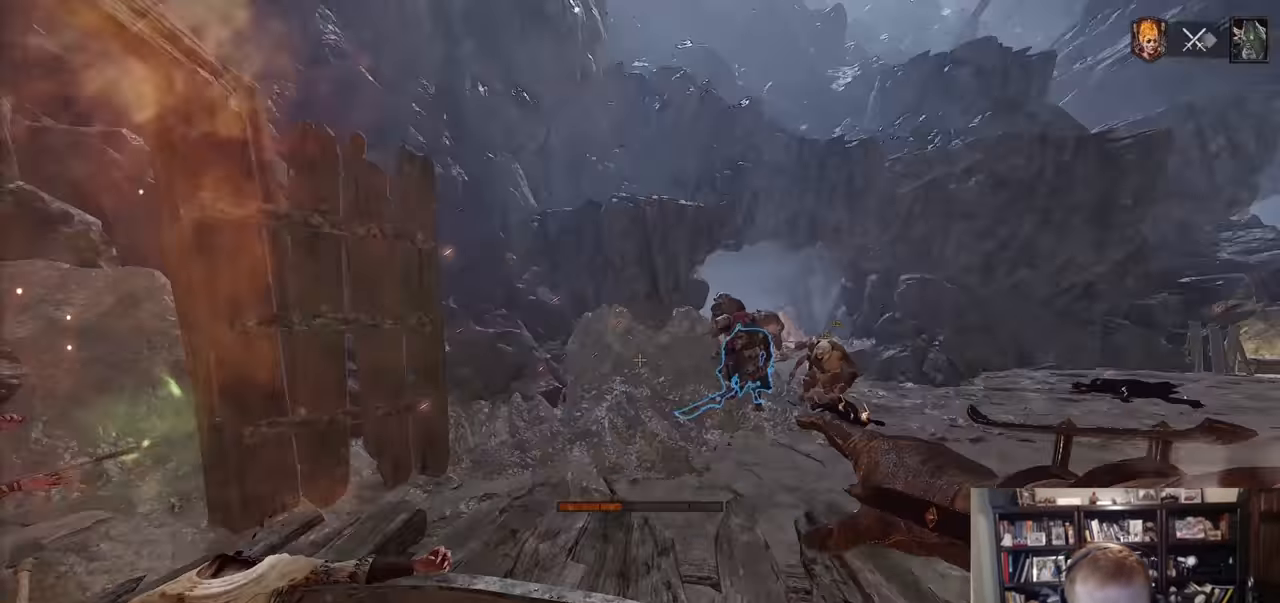
{"keys": ["w"], "mouse": ["right"], "events": []}
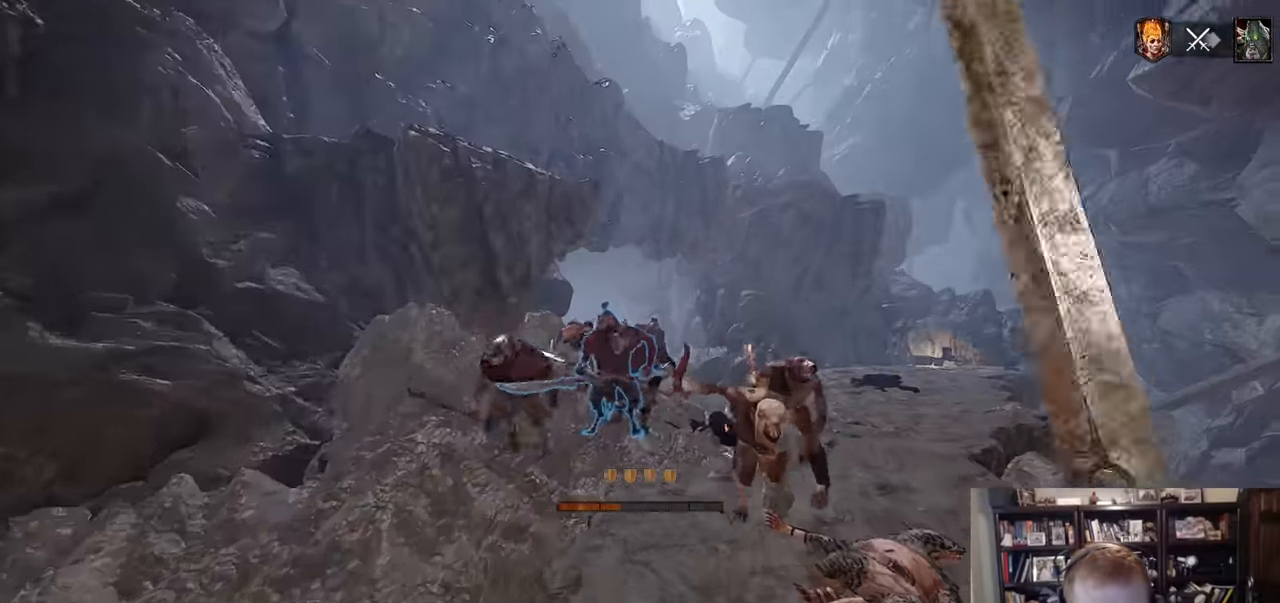
{"keys": ["a"], "mouse": ["right"], "events": [[100, "mouse_left", "down"], [384, "a", "down"], [434, "mouse_left", "up"], [434, "w", "up"]]}
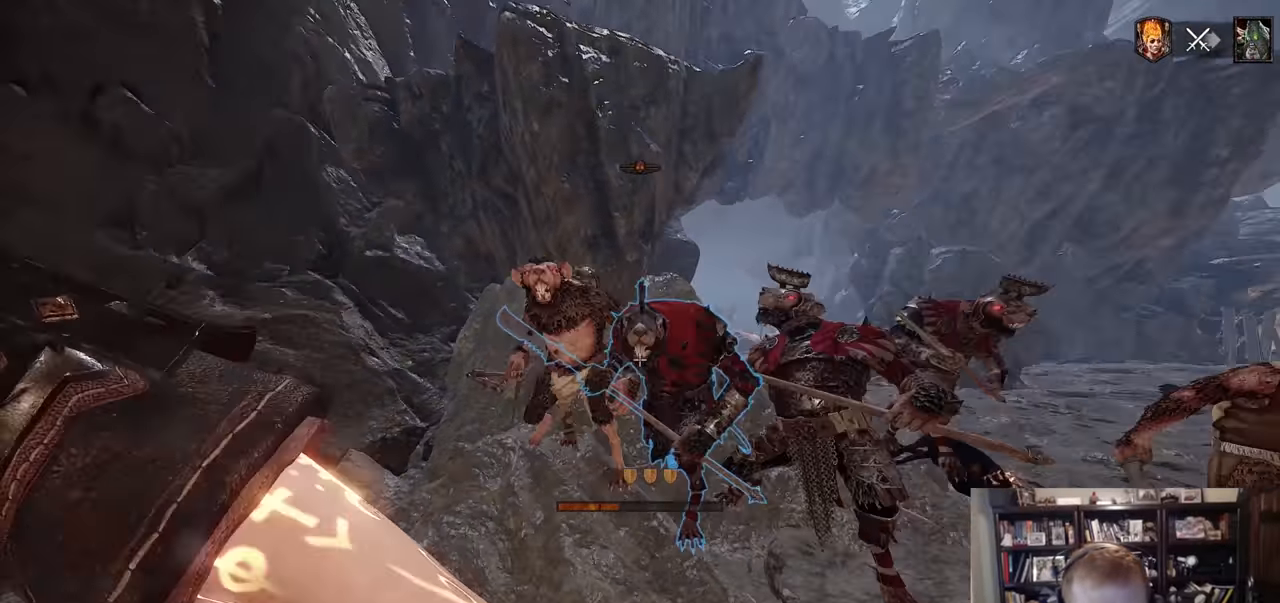
{"keys": ["s"], "mouse": ["right"], "events": [[117, "a", "up"], [117, "s", "down"], [317, "q", "down"], [401, "q", "up"]]}
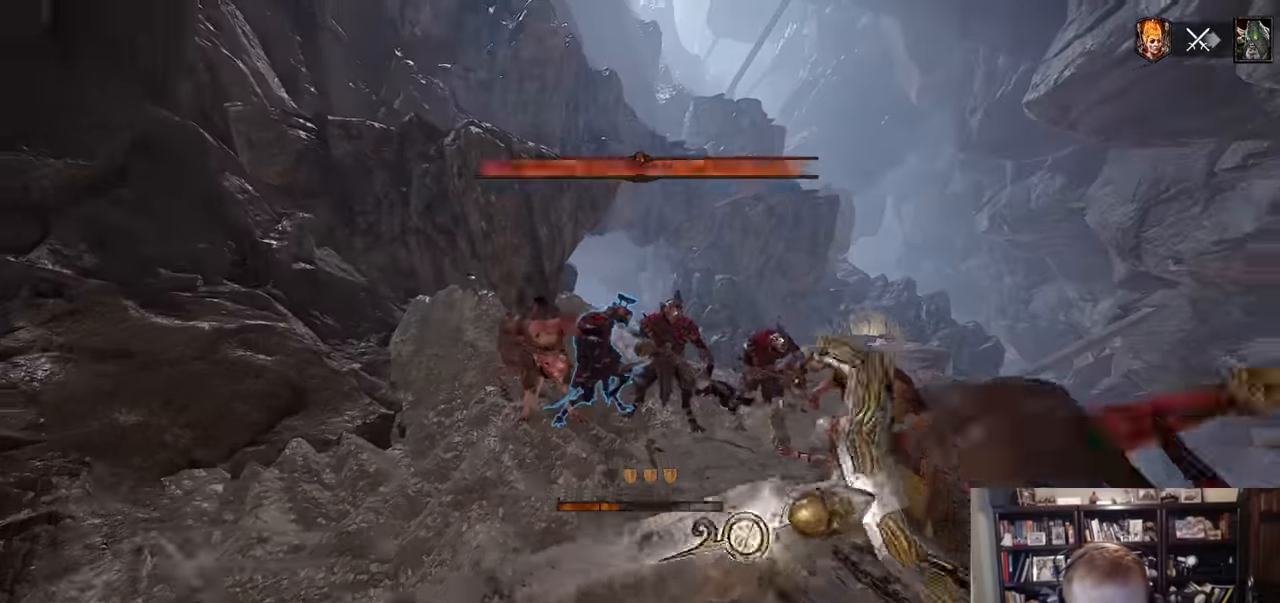
{"keys": ["s"], "mouse": ["left", "right"], "events": [[233, "a", "down"], [367, "mouse_left", "down"], [467, "a", "up"]]}
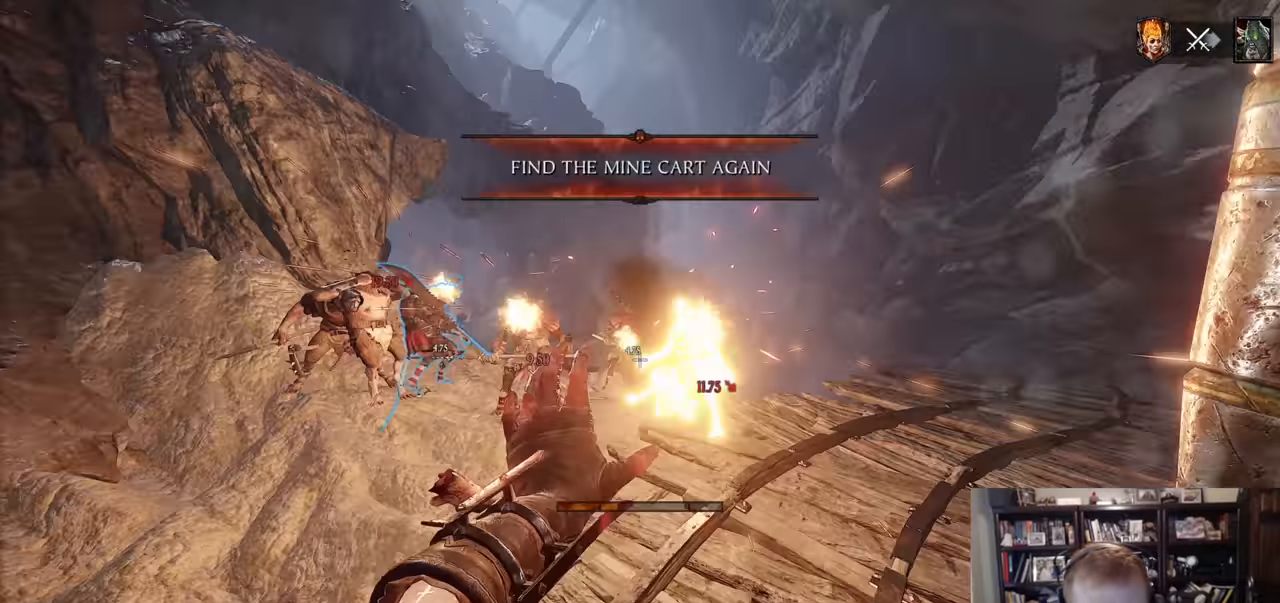
{"keys": ["w"], "mouse": ["left"], "events": [[17, "mouse_left", "up"], [101, "a", "down"], [101, "mouse_right", "up"], [101, "s", "up"], [151, "a", "up"], [301, "q", "down"], [334, "q", "up"], [334, "w", "down"], [484, "mouse_left", "down"]]}
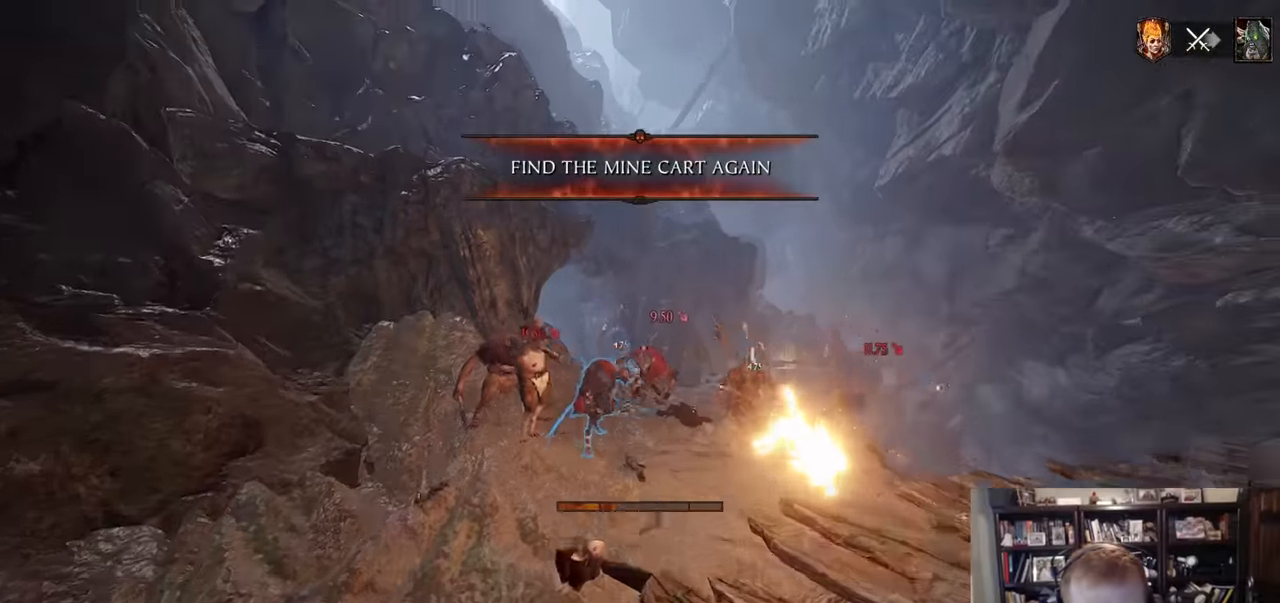
{"keys": ["a", "w"], "mouse": [], "events": [[33, "mouse_left", "up"], [83, "a", "down"], [400, "mouse_left", "down"], [450, "mouse_left", "up"]]}
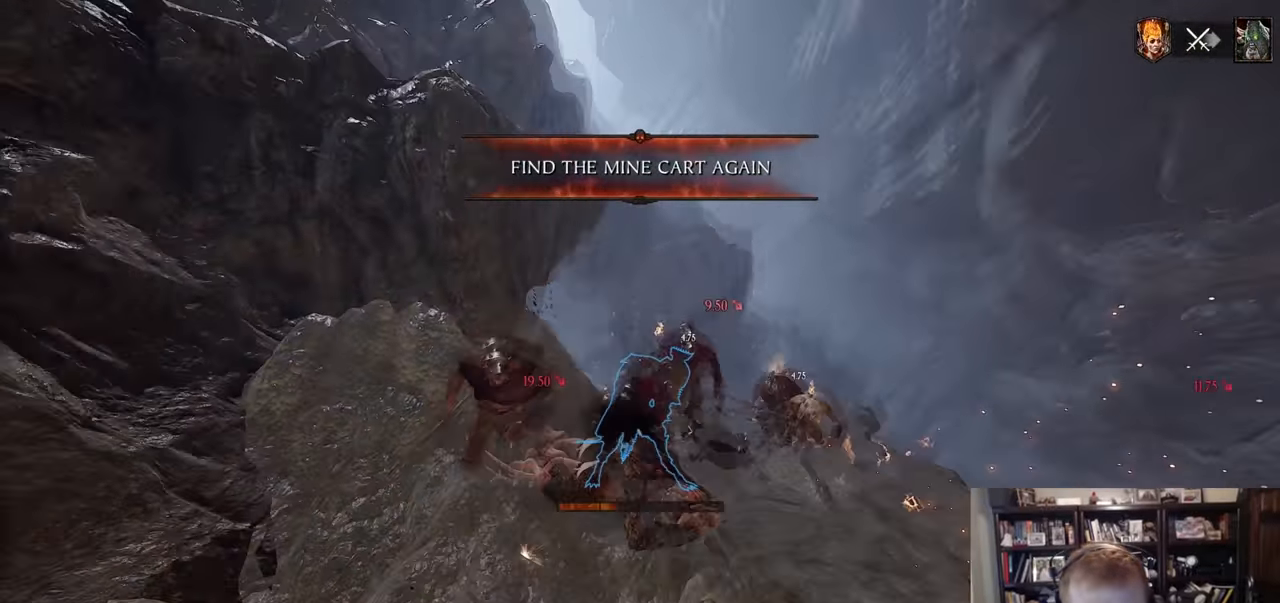
{"keys": ["d"], "mouse": ["left"], "events": [[84, "w", "up"], [234, "a", "up"], [284, "d", "down"], [367, "mouse_left", "down"], [367, "z", "down"], [417, "z", "up"]]}
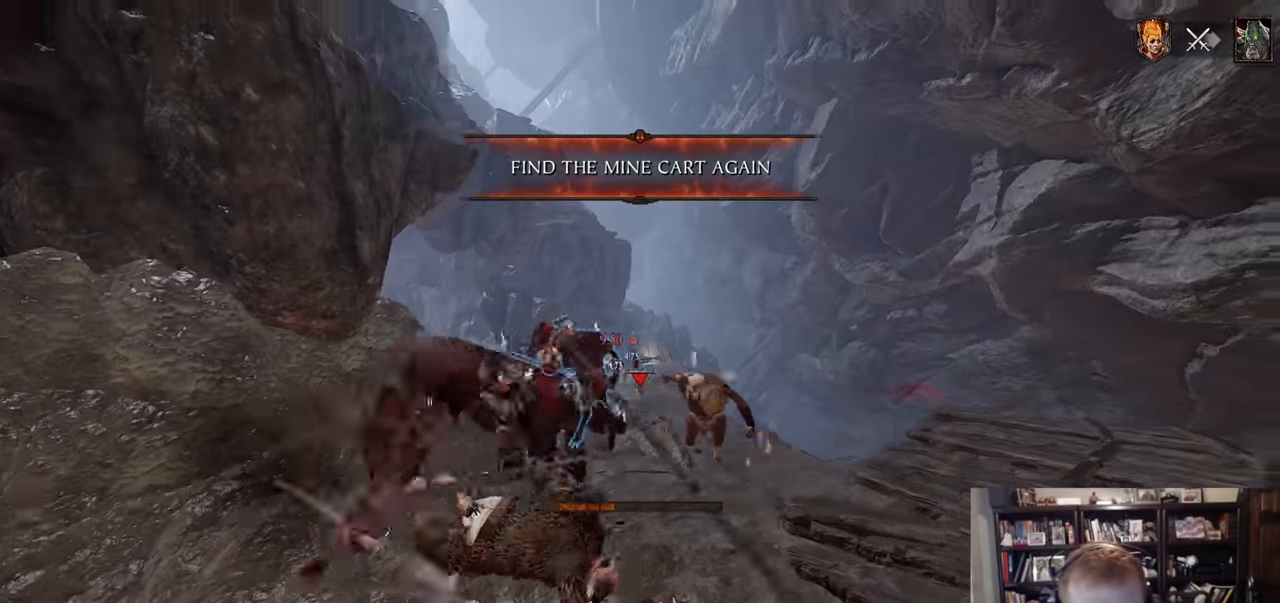
{"keys": [], "mouse": [], "events": [[284, "d", "up"], [333, "a", "down"], [333, "w", "down"], [383, "mouse_left", "up"], [483, "a", "up"], [483, "w", "up"]]}
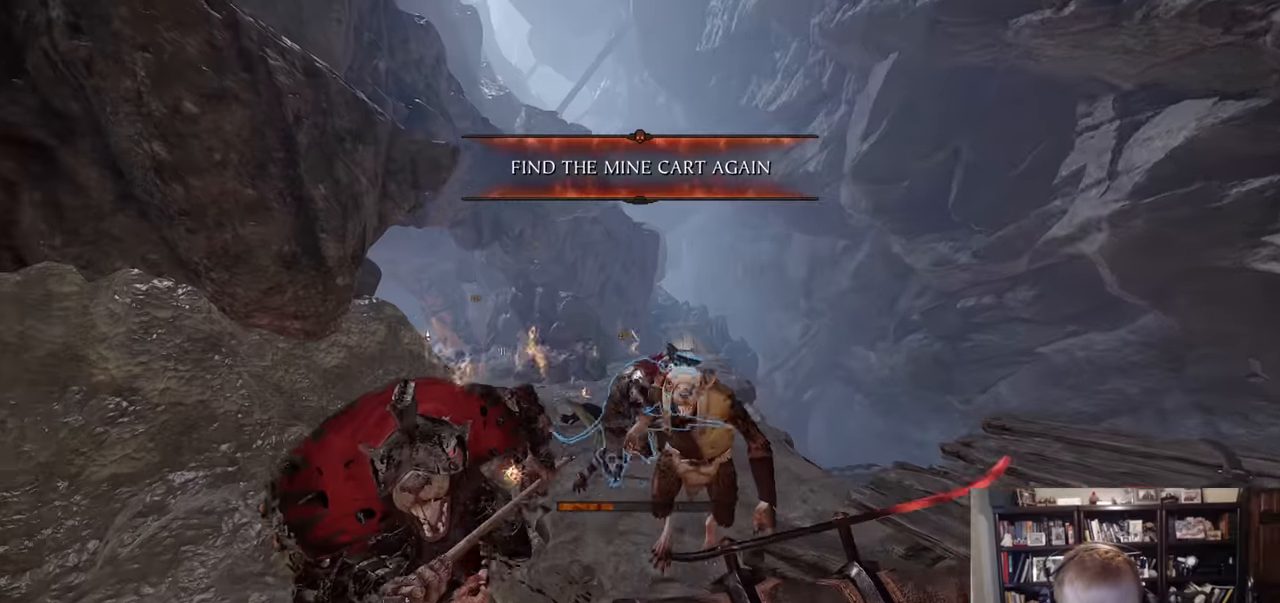
{"keys": ["d", "s"], "mouse": ["left"], "events": [[117, "s", "down"], [117, "shift", "down"], [350, "shift", "up"], [450, "d", "down"], [450, "mouse_left", "down"]]}
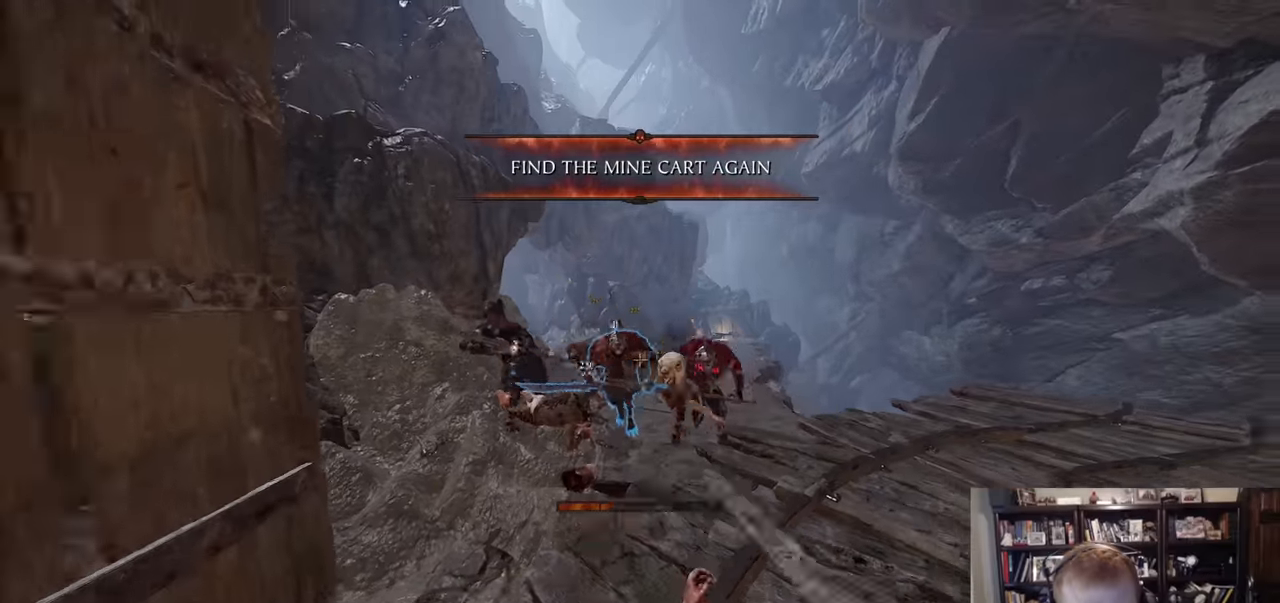
{"keys": ["a", "w"], "mouse": [], "events": [[134, "s", "up"], [367, "d", "up"], [367, "w", "down"], [417, "a", "down"], [467, "mouse_left", "up"]]}
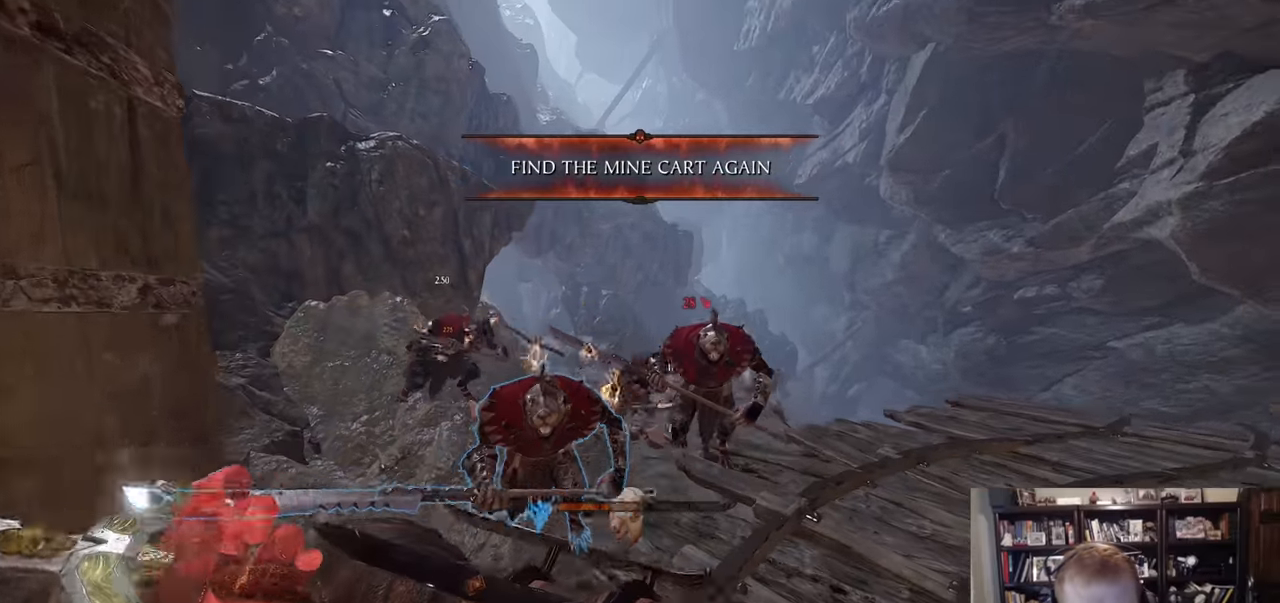
{"keys": ["s", "shift"], "mouse": [], "events": [[50, "a", "up"], [50, "w", "up"], [200, "s", "down"], [250, "shift", "down"]]}
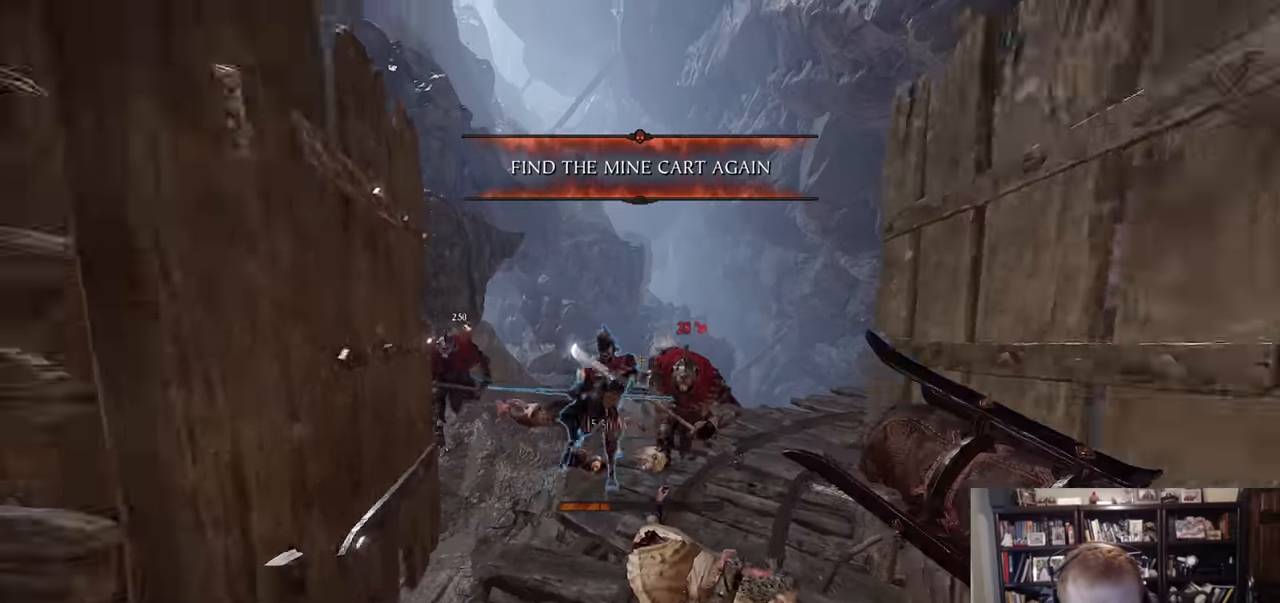
{"keys": [], "mouse": [], "events": [[34, "shift", "up"], [117, "mouse_left", "down"], [217, "mouse_left", "up"], [217, "s", "up"], [301, "w", "down"], [401, "w", "up"]]}
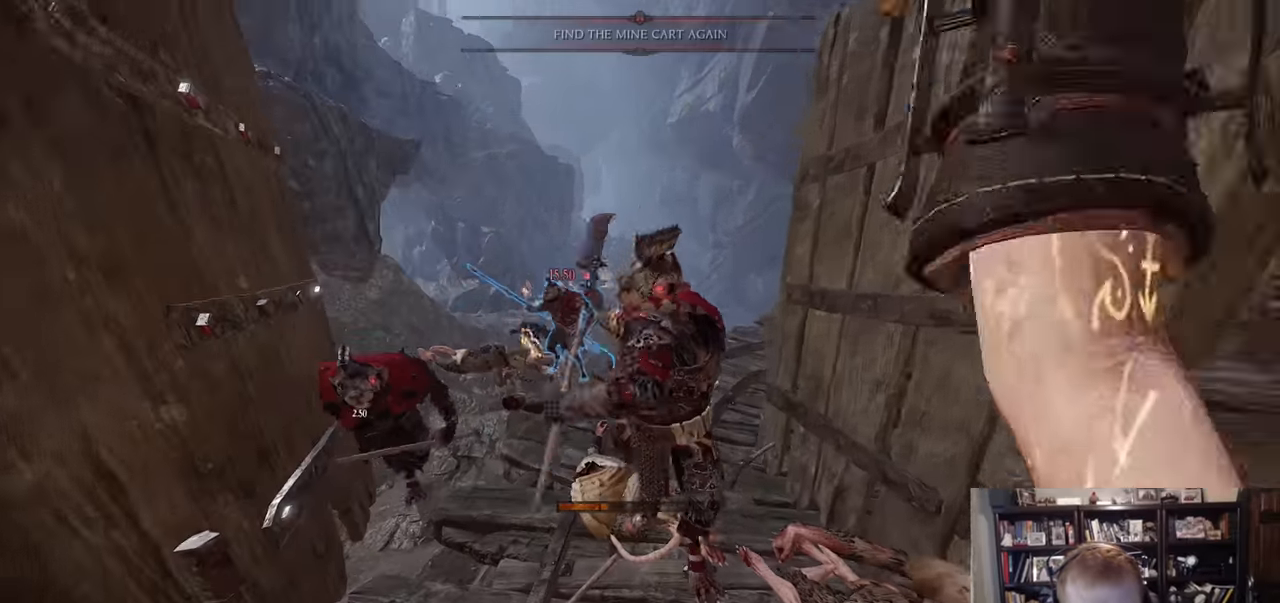
{"keys": ["s"], "mouse": ["right"], "events": [[83, "s", "down"], [133, "shift", "down"], [183, "mouse_right", "down"], [317, "shift", "up"]]}
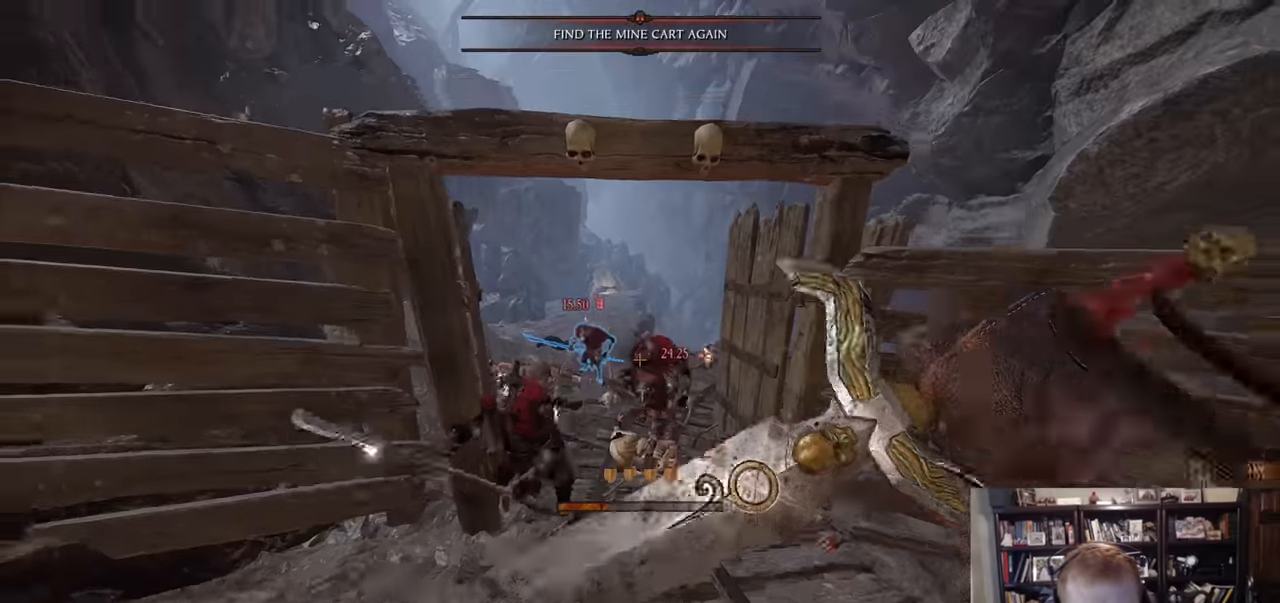
{"keys": ["a"], "mouse": ["right"], "events": [[201, "s", "up"], [301, "a", "down"]]}
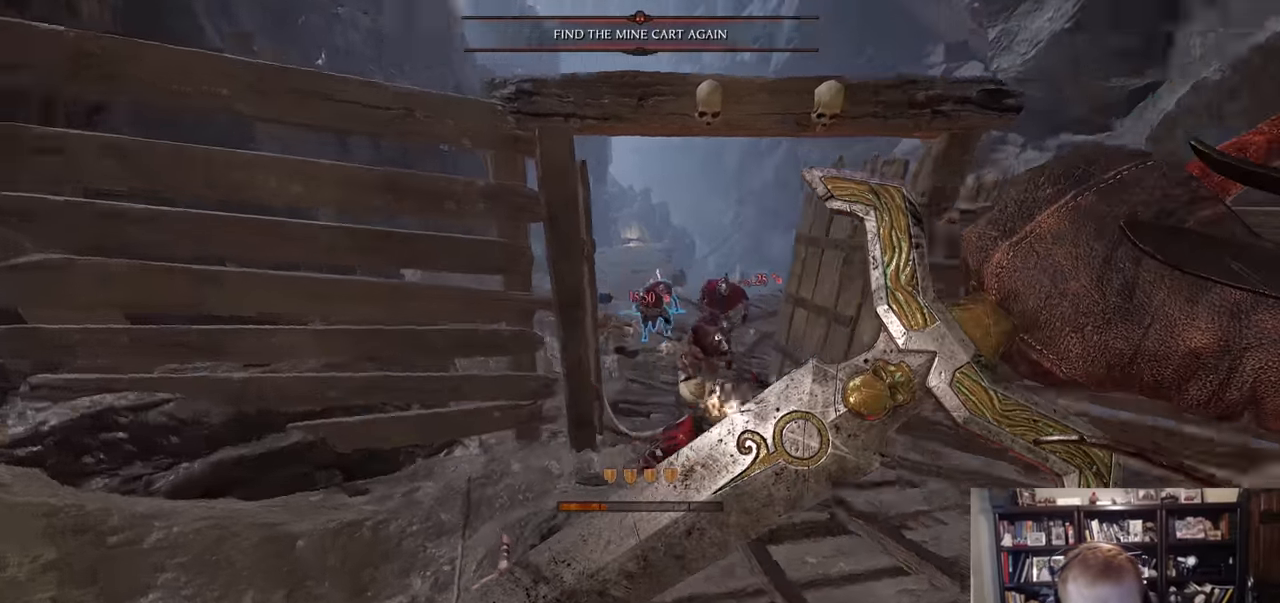
{"keys": ["d", "space", "w"], "mouse": [], "events": [[67, "a", "up"], [67, "mouse_right", "up"], [167, "mouse_left", "down"], [167, "w", "down"], [217, "mouse_left", "up"], [500, "d", "down"], [500, "space", "down"]]}
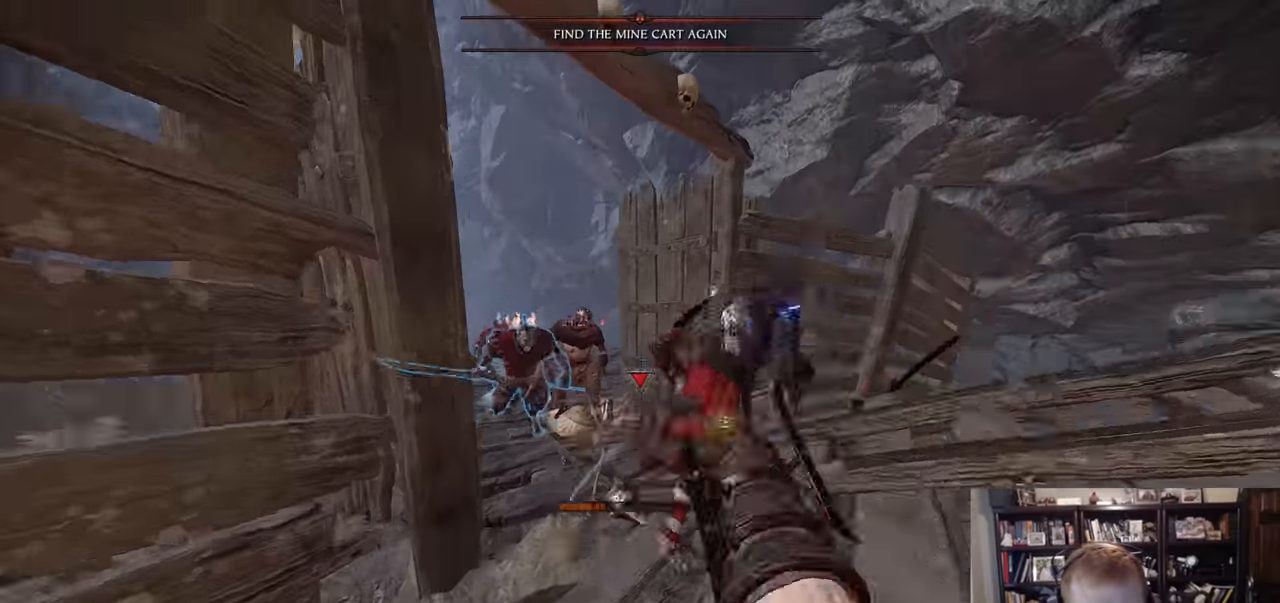
{"keys": ["d"], "mouse": ["left"], "events": [[50, "mouse_left", "down"], [84, "mouse_left", "up"], [134, "space", "up"], [284, "w", "up"], [367, "mouse_left", "down"], [417, "mouse_left", "up"], [467, "mouse_left", "down"]]}